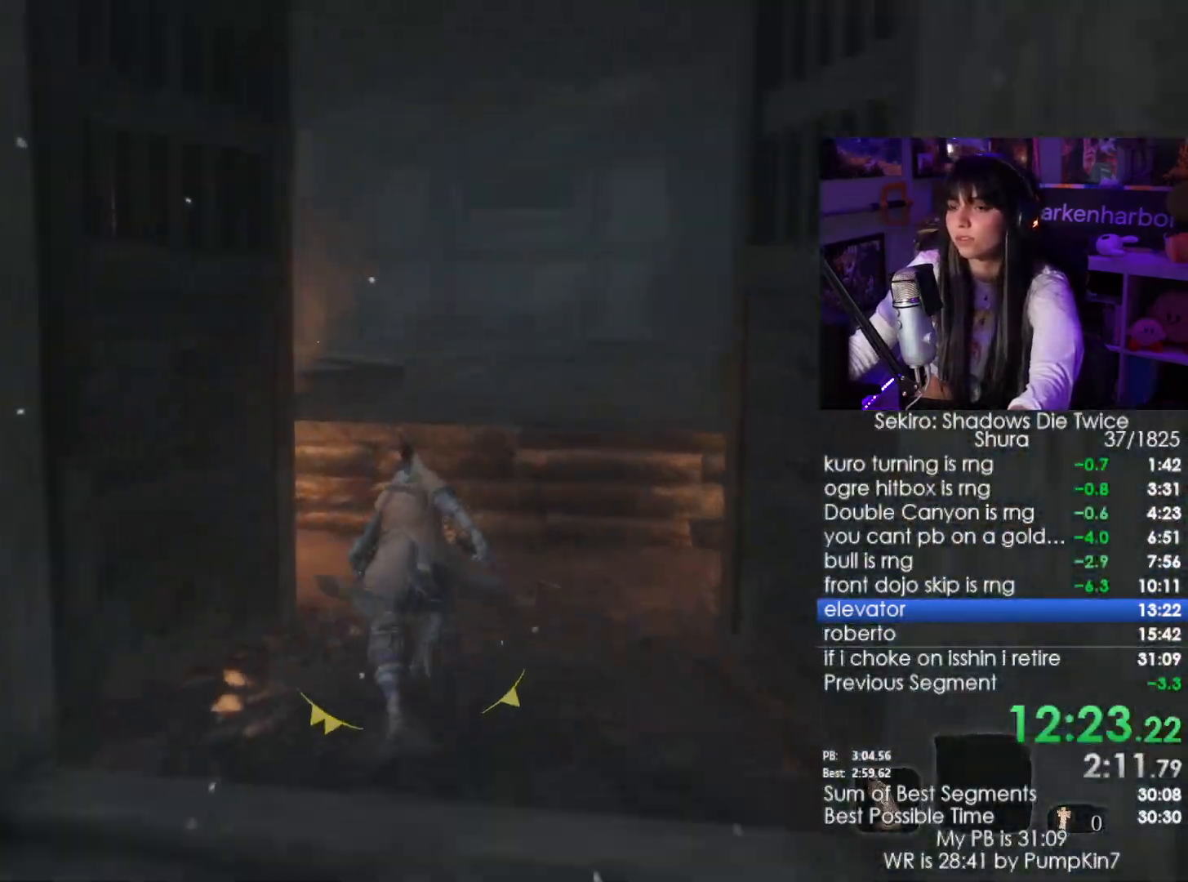
Gameplay with keyboard and mouse; each line is a JSON object with the keys and mouse buttons held at the frame after it. "events" lists presses ("down") and releases ("up") of "1", "2", "3", "4", "5", "a", "alt", "c", "caps_lock", "ctrl", "d", "e", "f", "g", "q", "r", "s", "shift", "space", "t", "tab", "v", "w", "x", "z", "mouse_left", "mouse_wheel" and "mouse_right" between this image and that frame as [ms after this image, input, new state], when the widget could be followed in between. "mouse_left", "mouse_wheel", "mouse_right" = the "left", "wheel", "right" buttons of the "mouse" list. No other keys are recorded. "wheel" means that the mouse wheel is clicked or scrolled. Not read: mouse_move.
{"keys": ["shift", "w"], "mouse": [], "events": []}
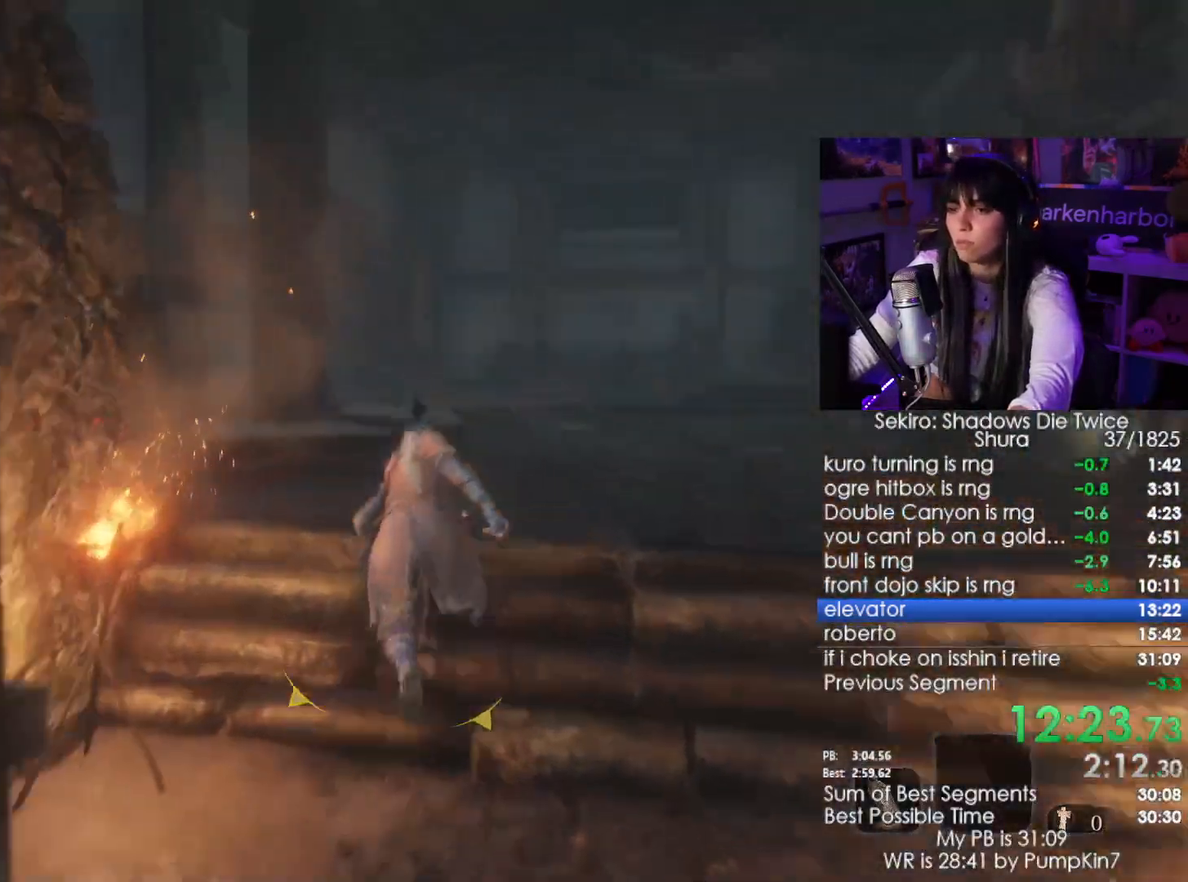
{"keys": ["shift", "w"], "mouse": [], "events": []}
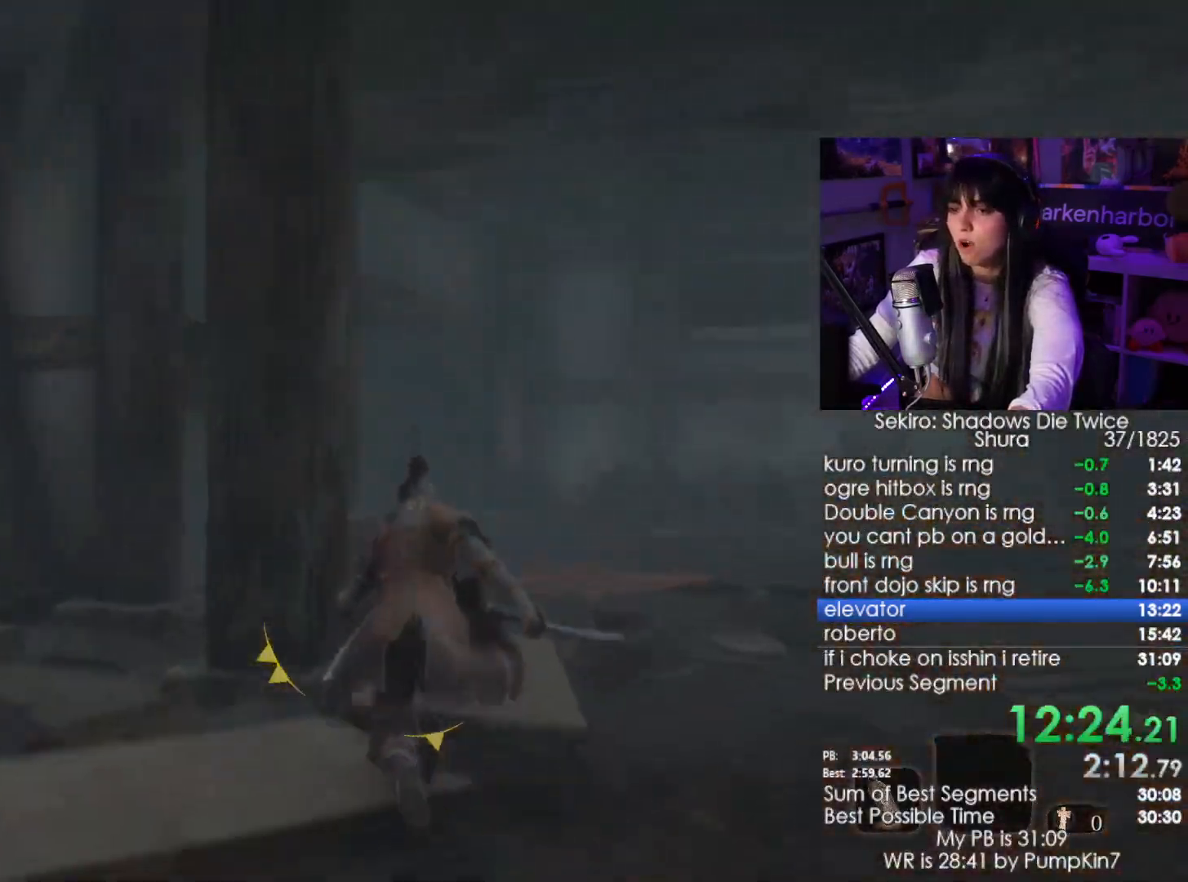
{"keys": ["shift", "w"], "mouse": [], "events": []}
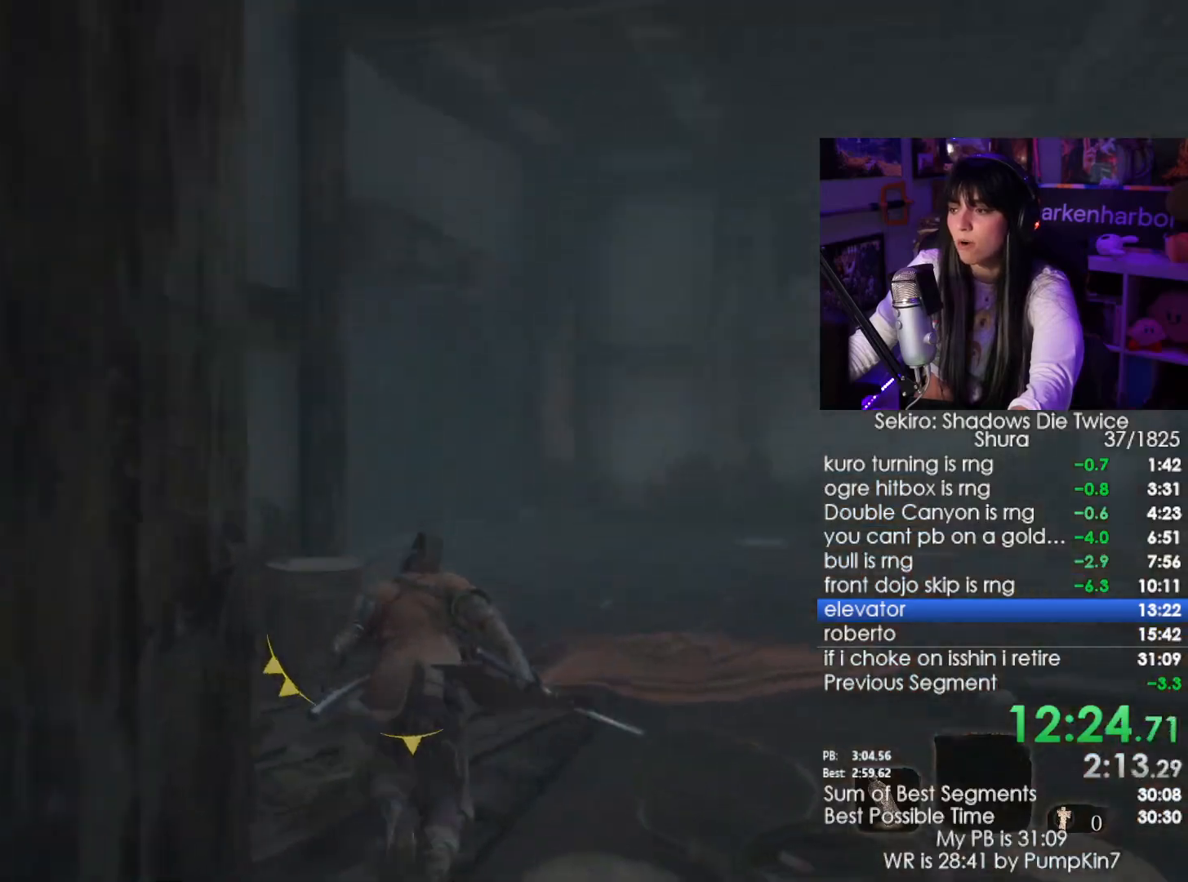
{"keys": ["shift", "w"], "mouse": [], "events": []}
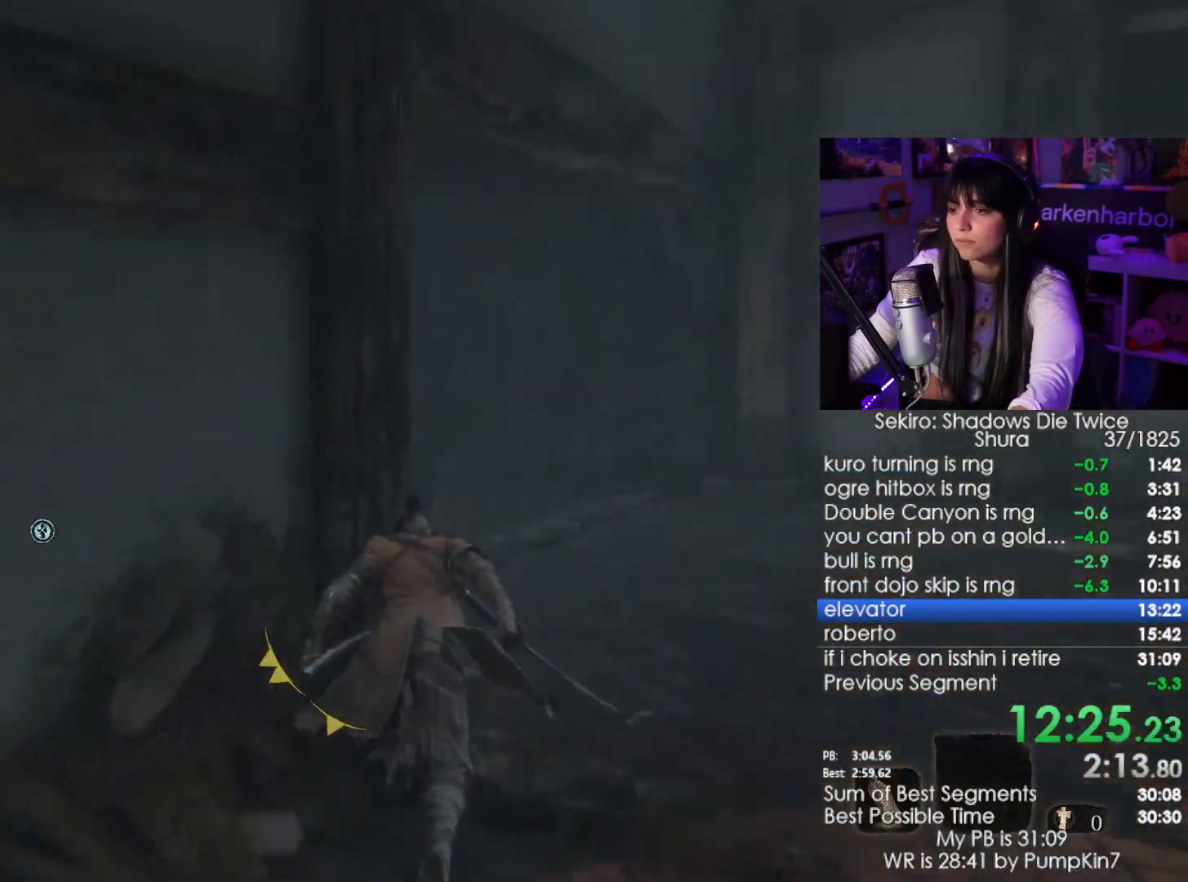
{"keys": ["shift", "w"], "mouse": [], "events": []}
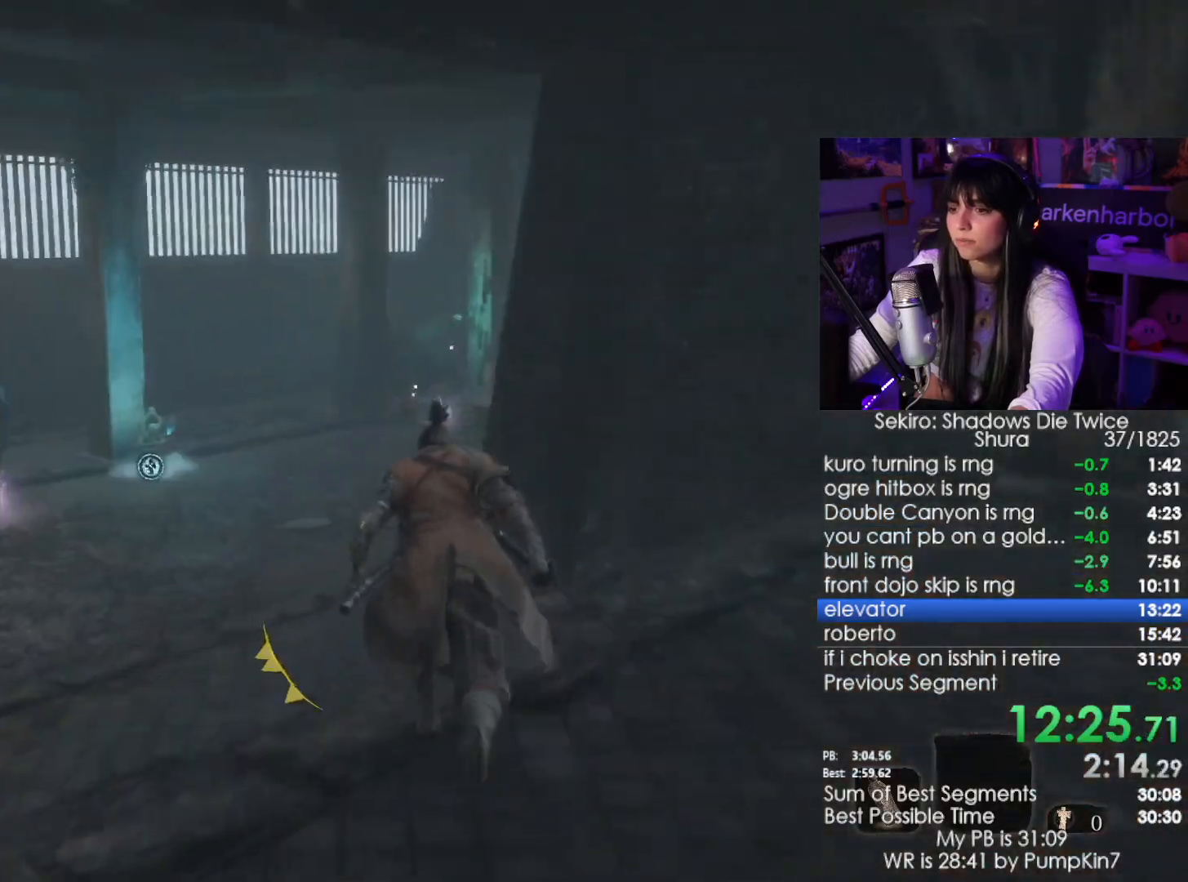
{"keys": ["shift", "w"], "mouse": [], "events": []}
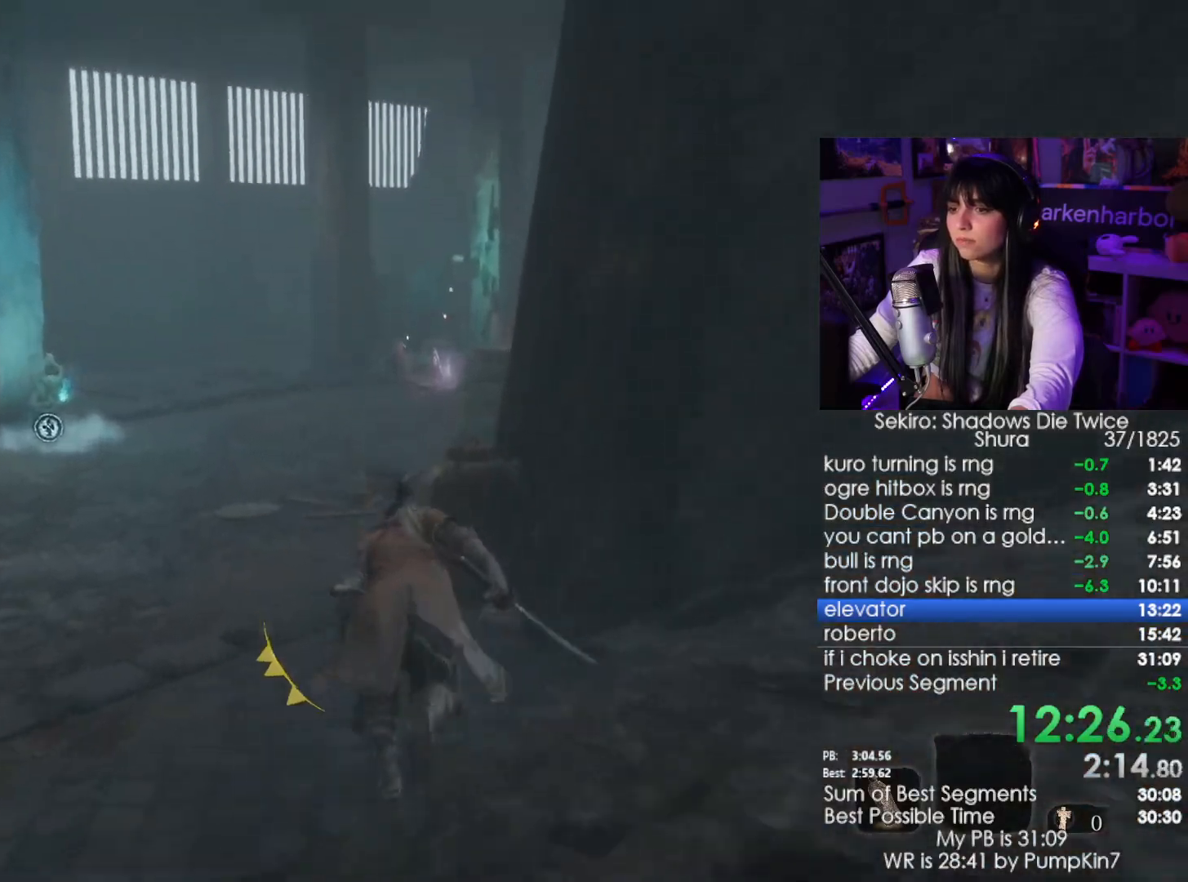
{"keys": ["shift", "w"], "mouse": [], "events": []}
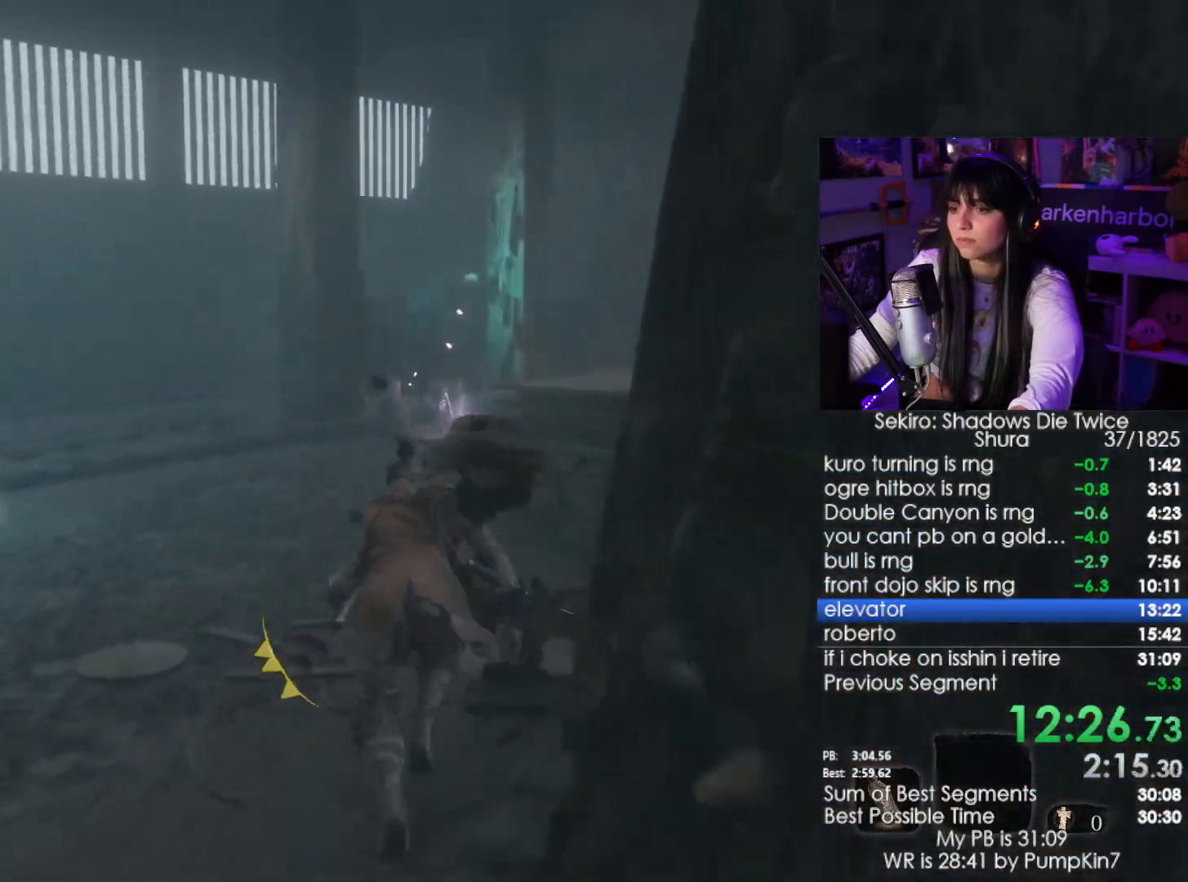
{"keys": ["shift", "w"], "mouse": [], "events": []}
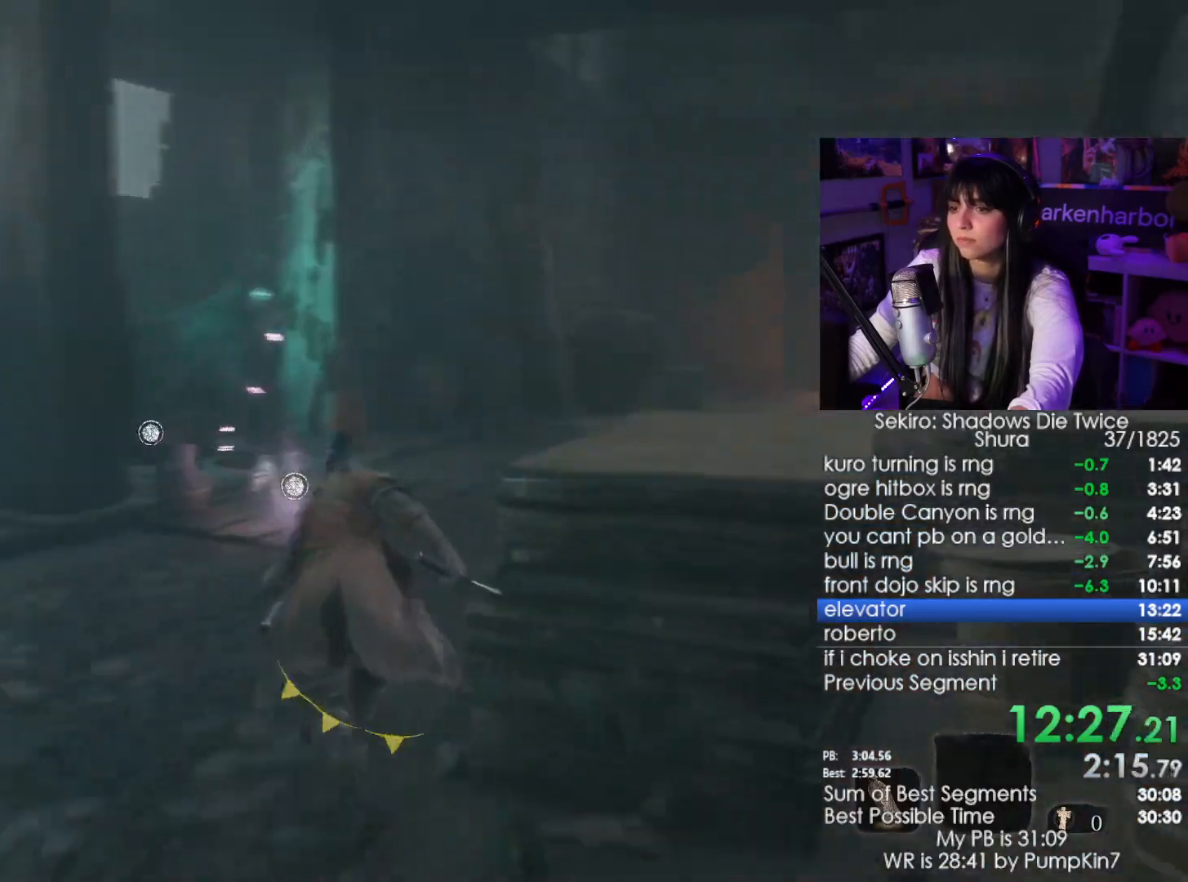
{"keys": ["shift", "w"], "mouse": [], "events": []}
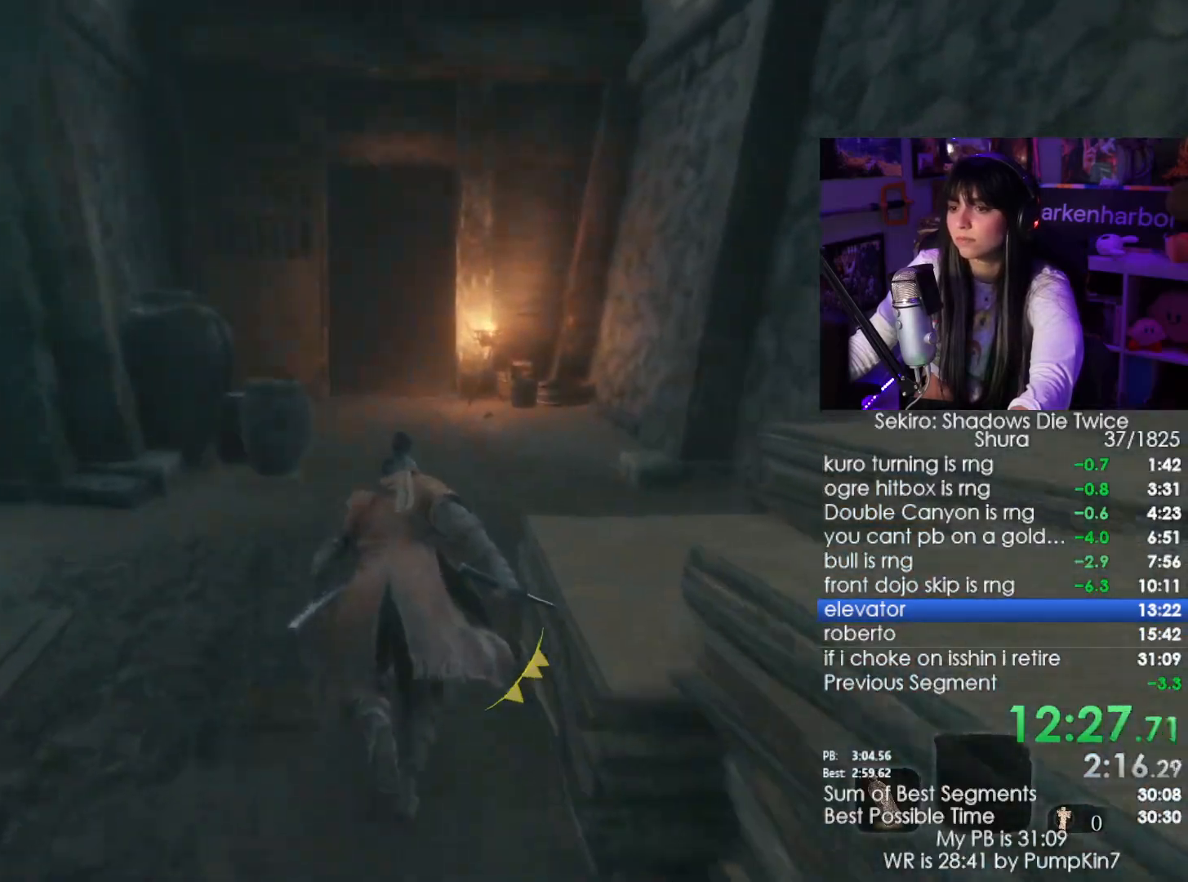
{"keys": ["shift", "w"], "mouse": [], "events": []}
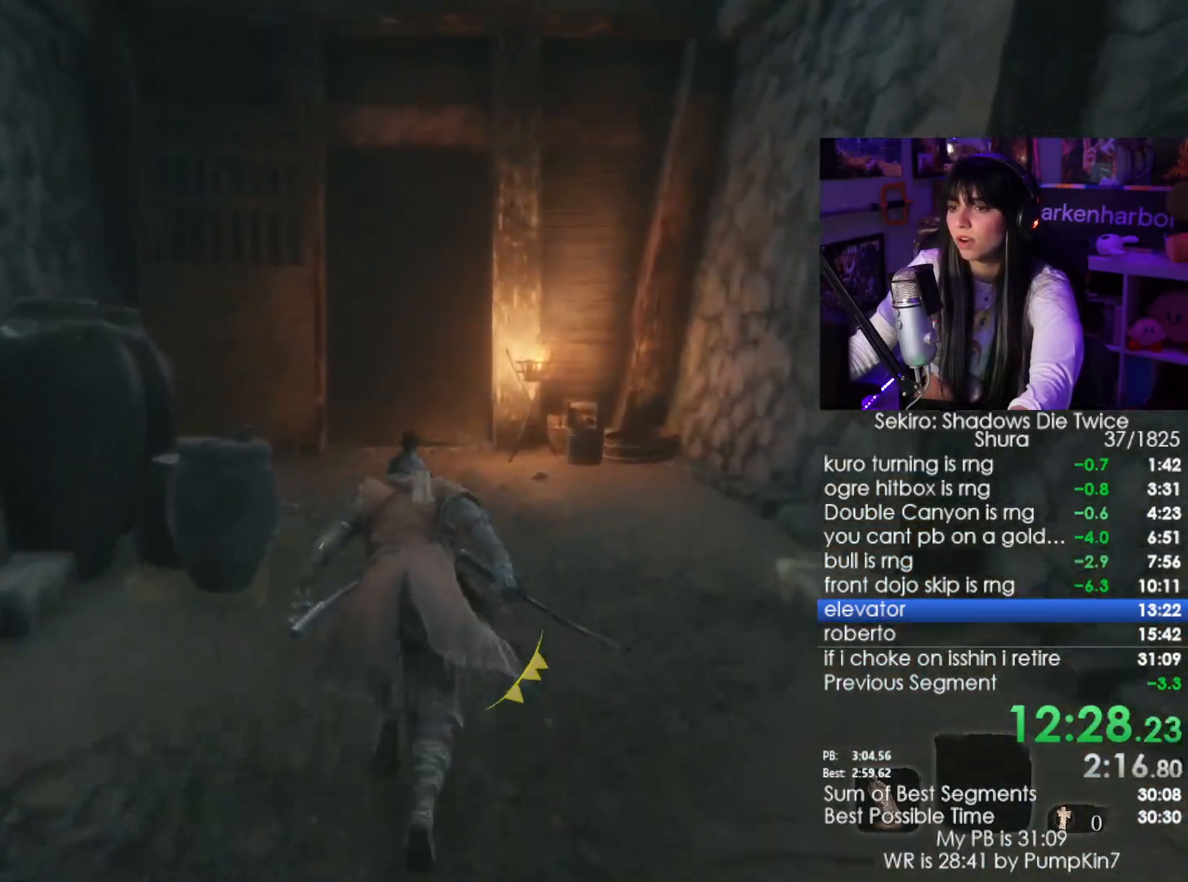
{"keys": ["shift", "w"], "mouse": [], "events": []}
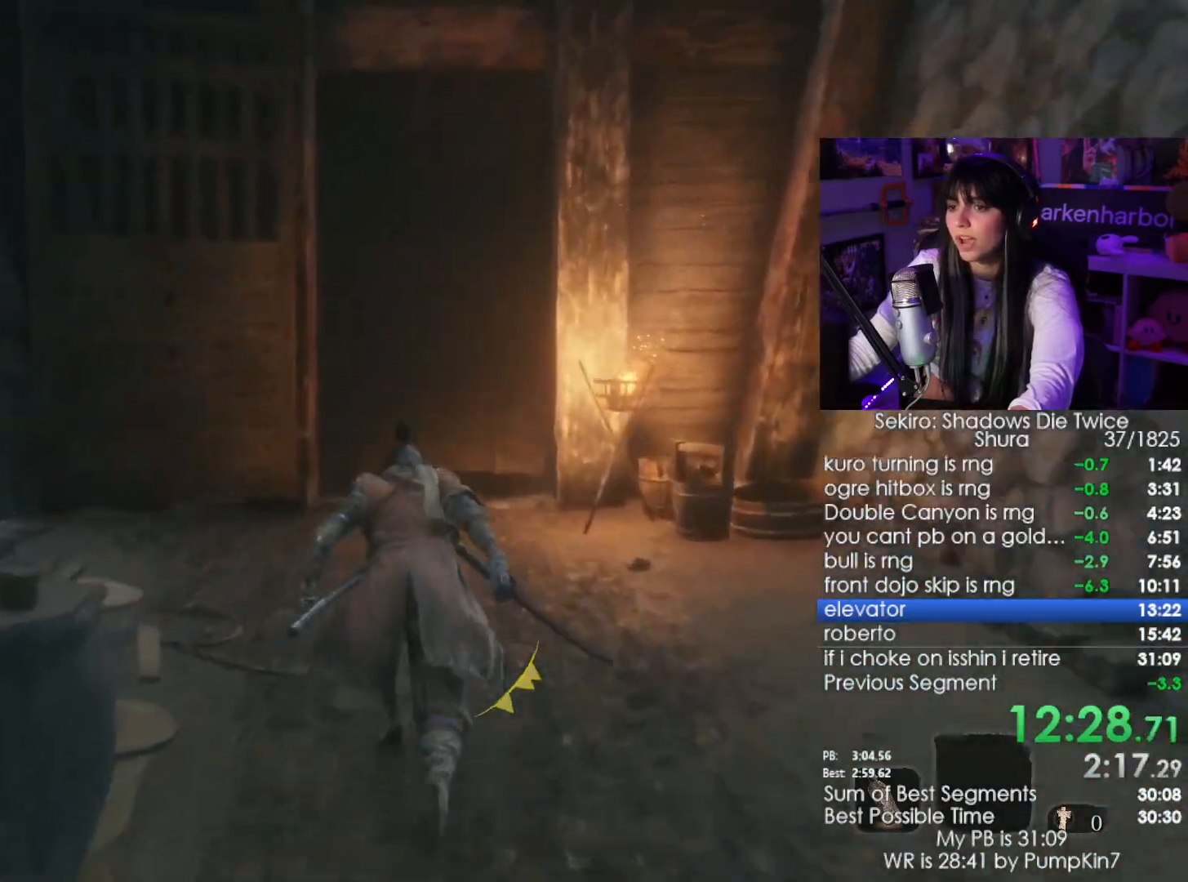
{"keys": ["shift", "w"], "mouse": [], "events": []}
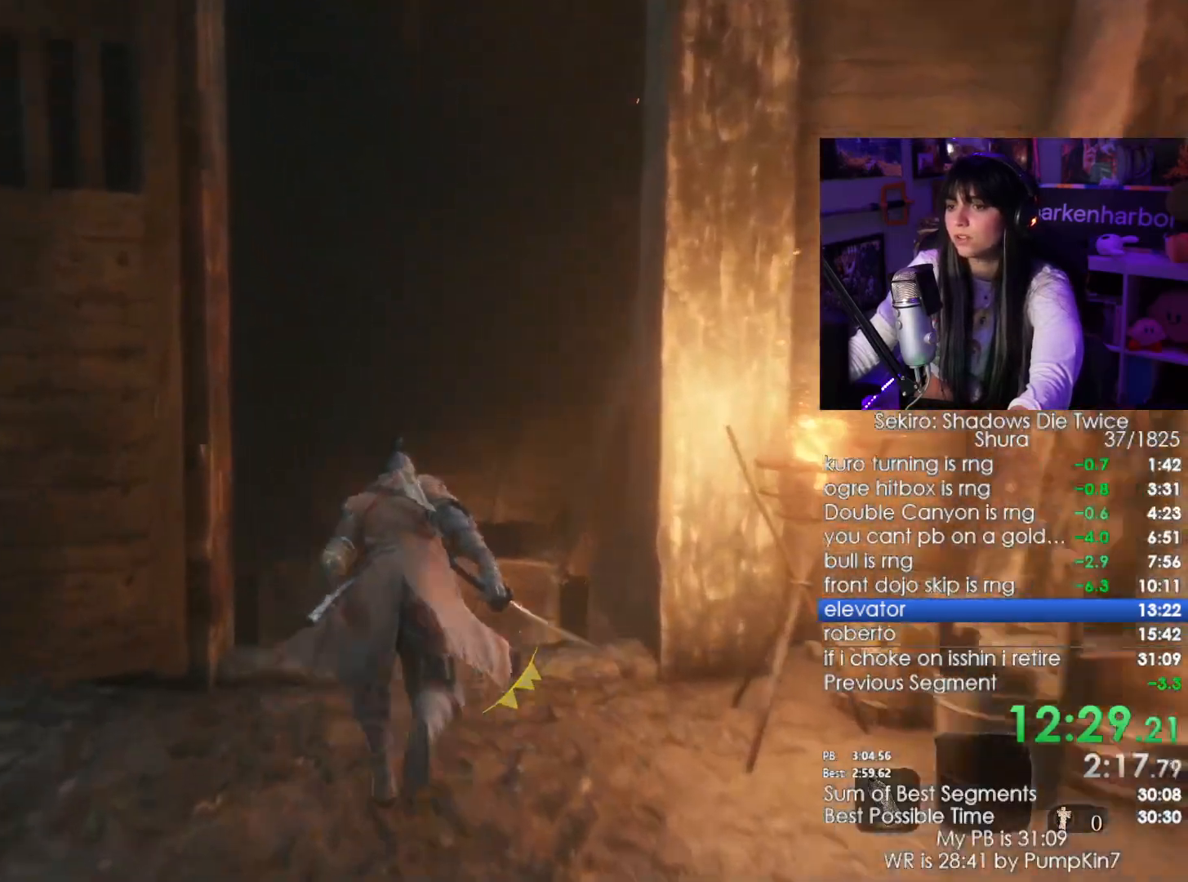
{"keys": ["shift", "w"], "mouse": [], "events": []}
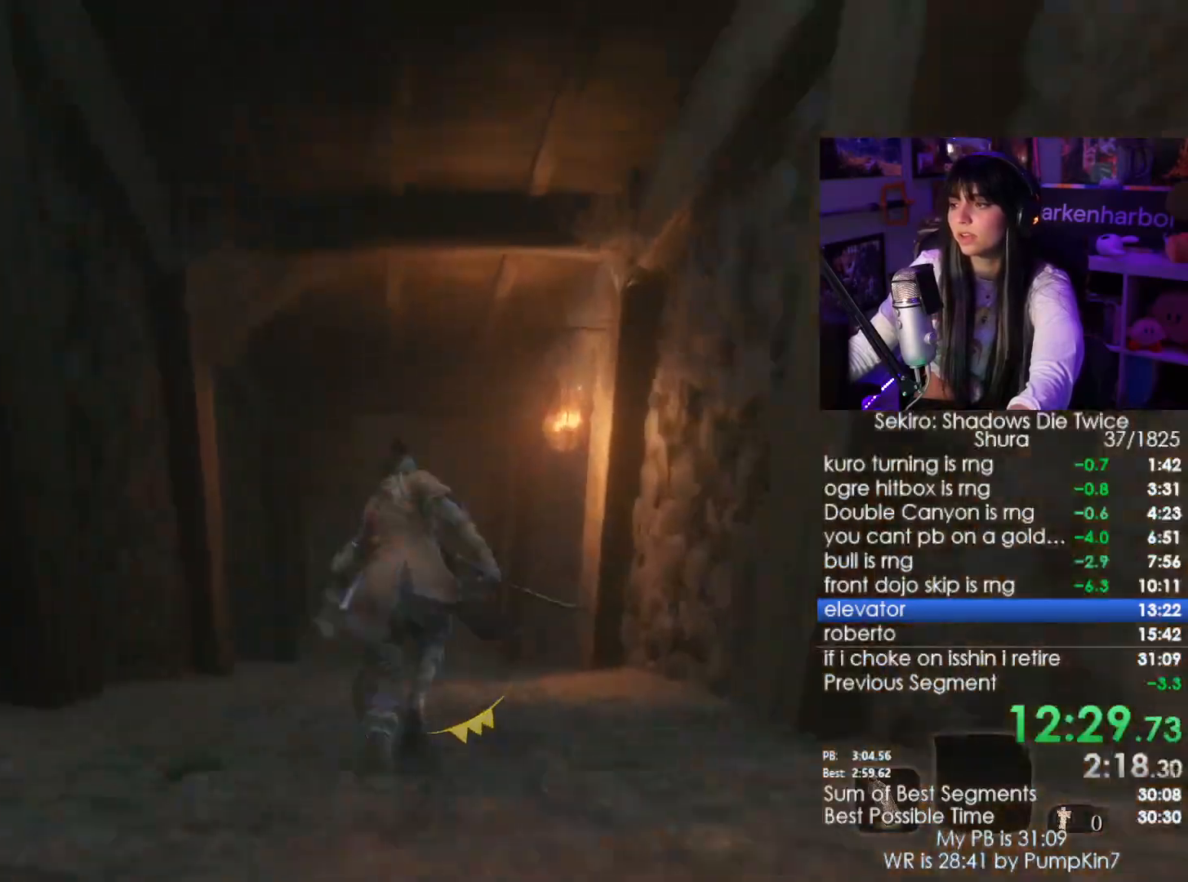
{"keys": ["shift", "w"], "mouse": [], "events": []}
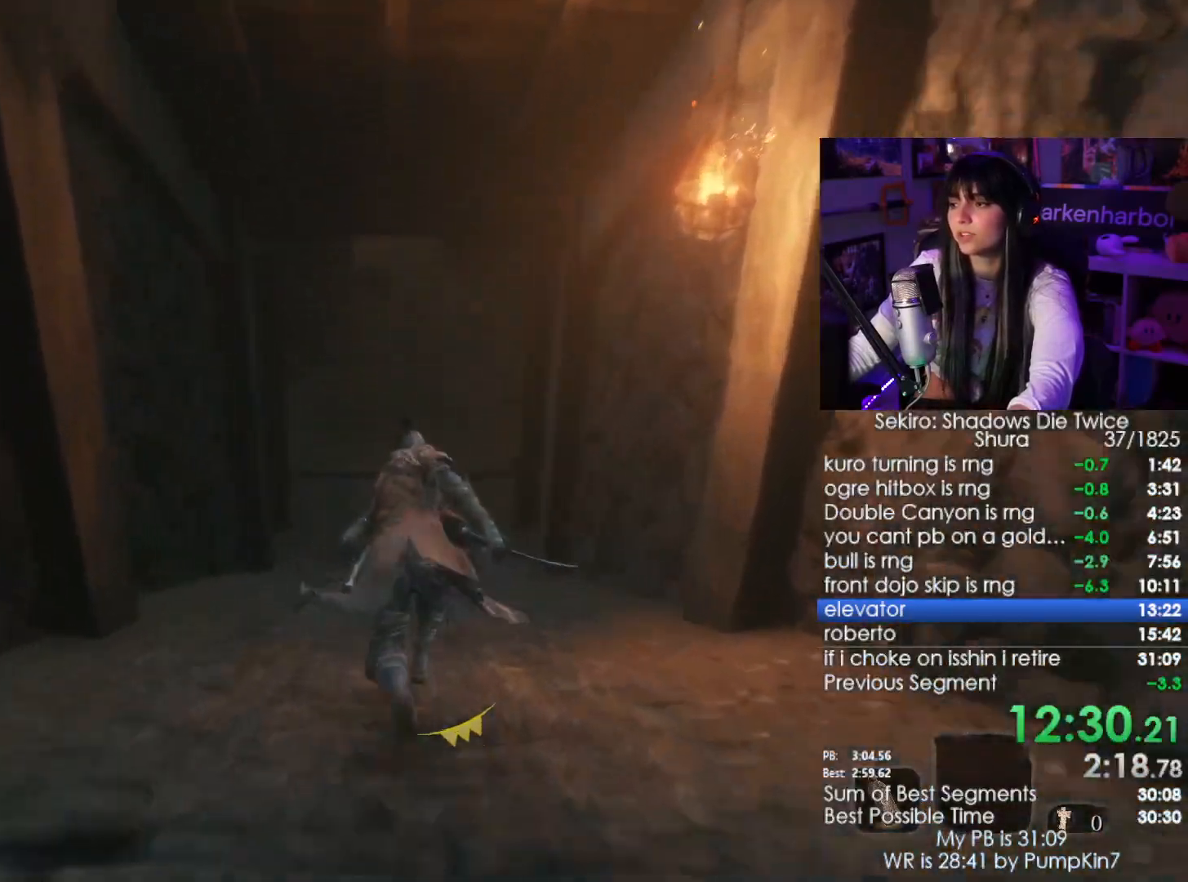
{"keys": ["shift", "w"], "mouse": [], "events": []}
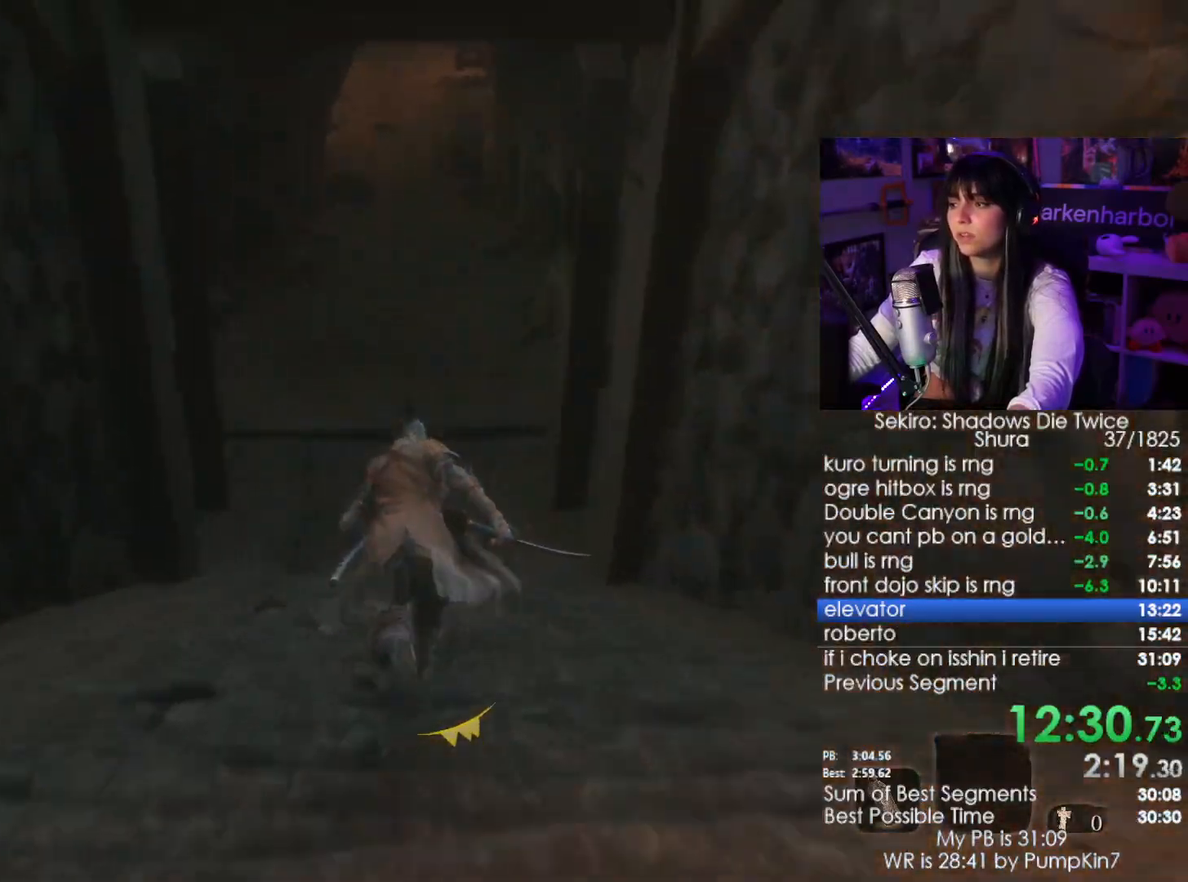
{"keys": ["shift", "w"], "mouse": [], "events": []}
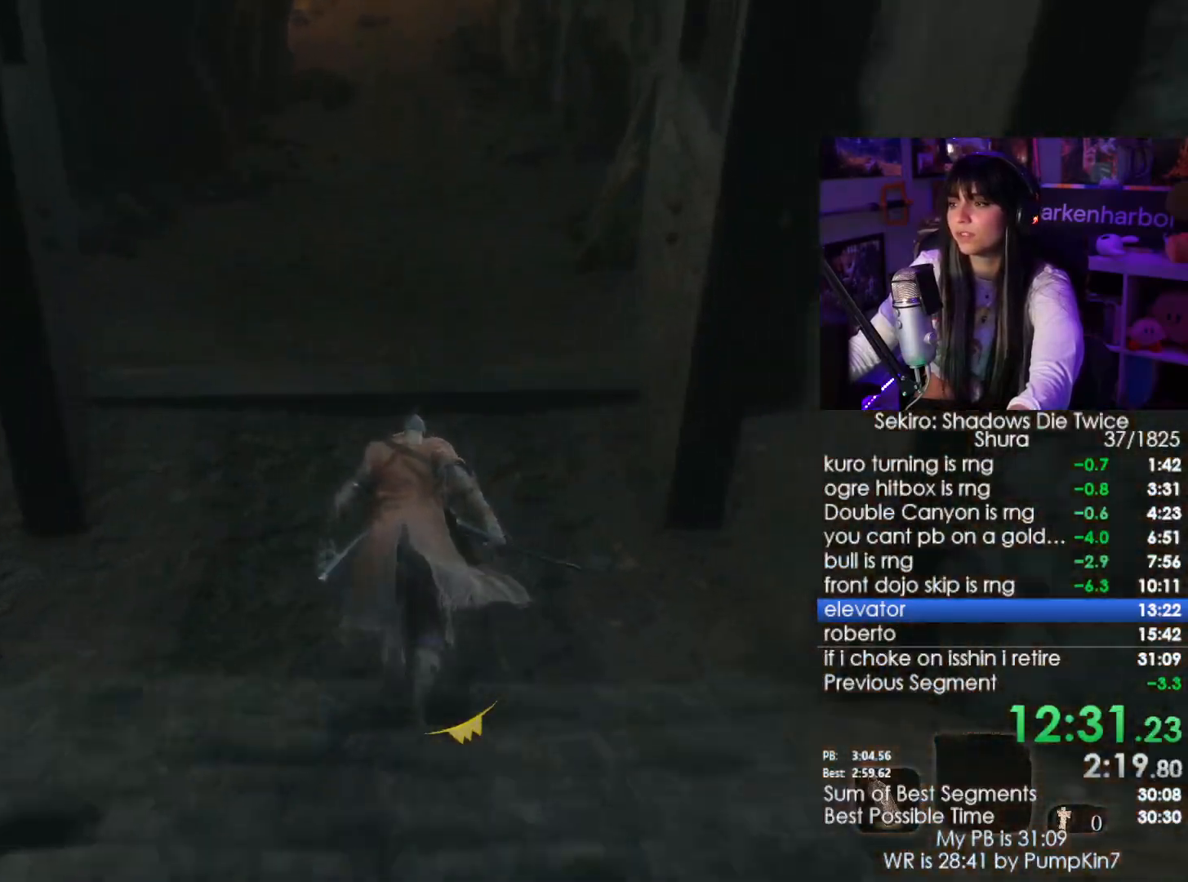
{"keys": ["shift", "w"], "mouse": [], "events": []}
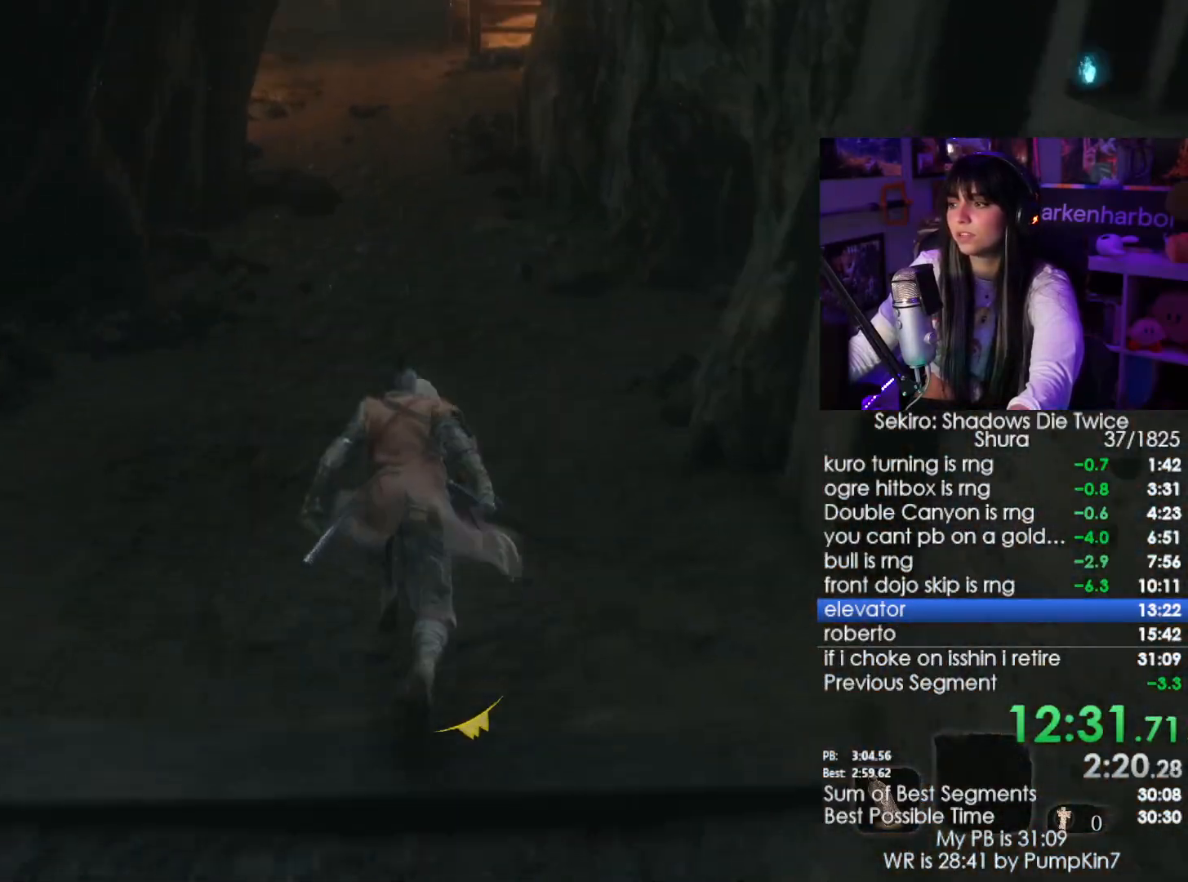
{"keys": ["shift", "w"], "mouse": [], "events": []}
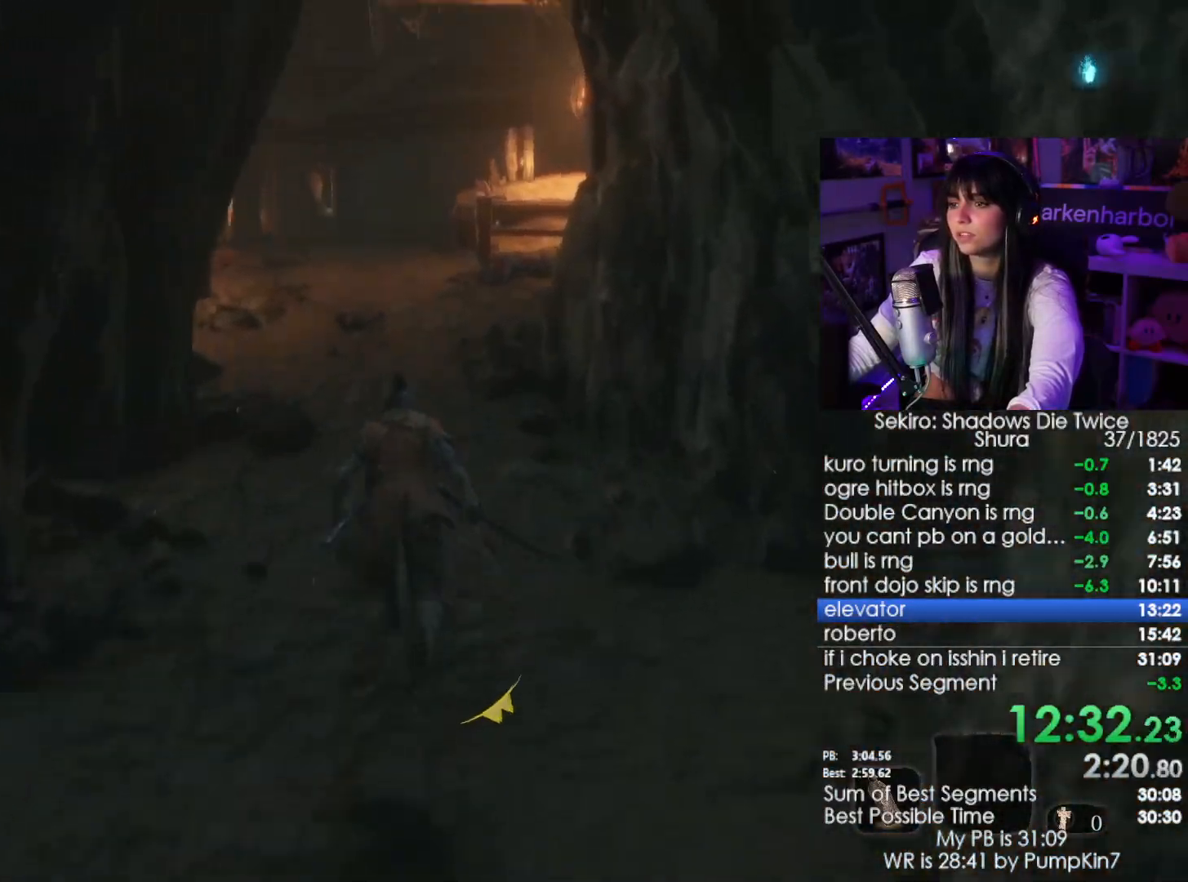
{"keys": ["shift", "w"], "mouse": [], "events": []}
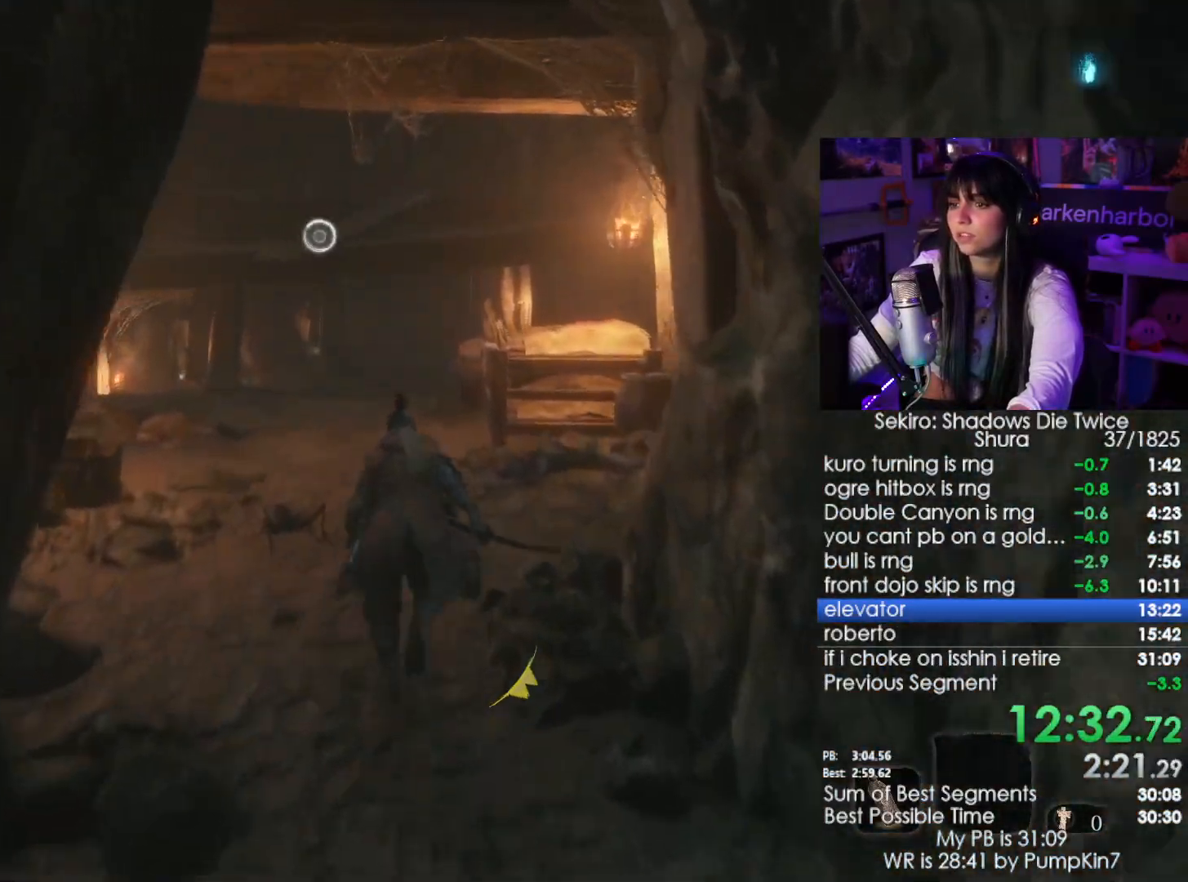
{"keys": ["shift", "w"], "mouse": [], "events": []}
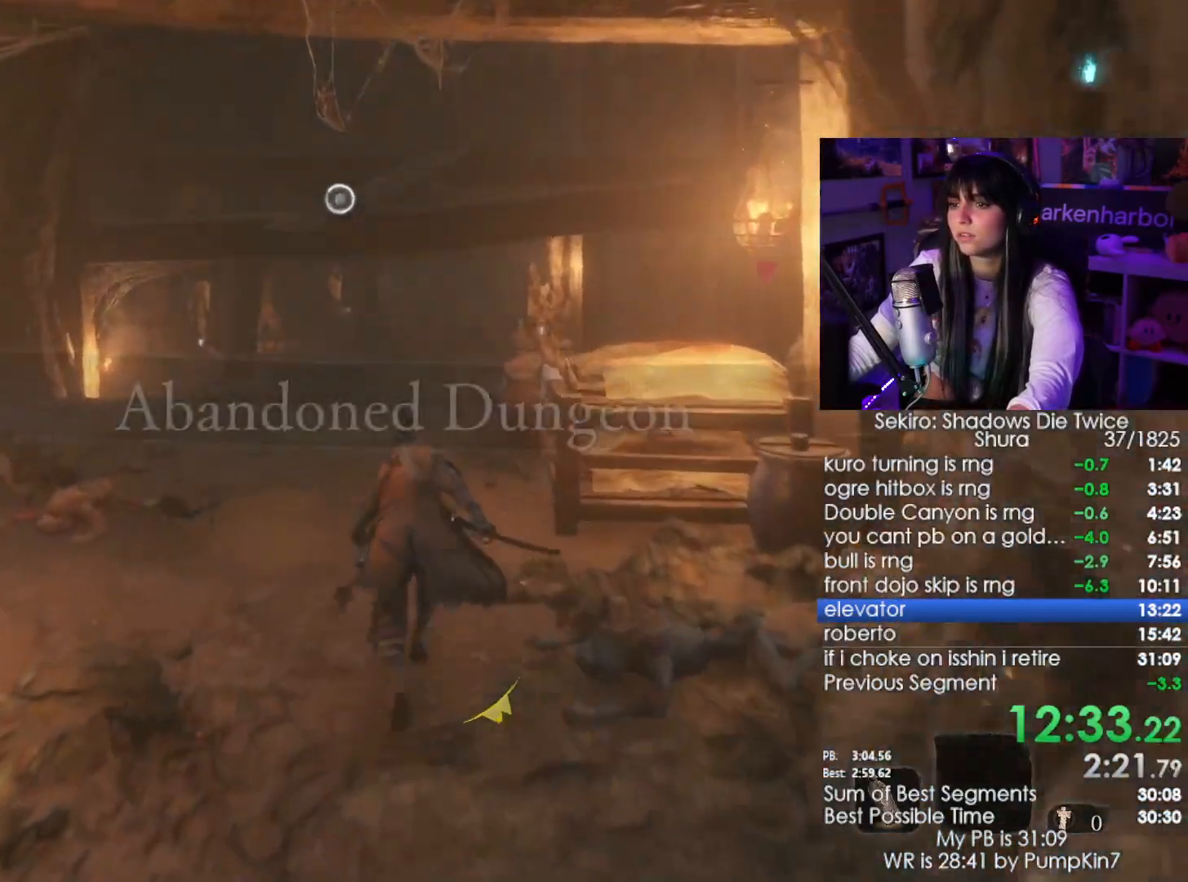
{"keys": ["shift", "w"], "mouse": [], "events": []}
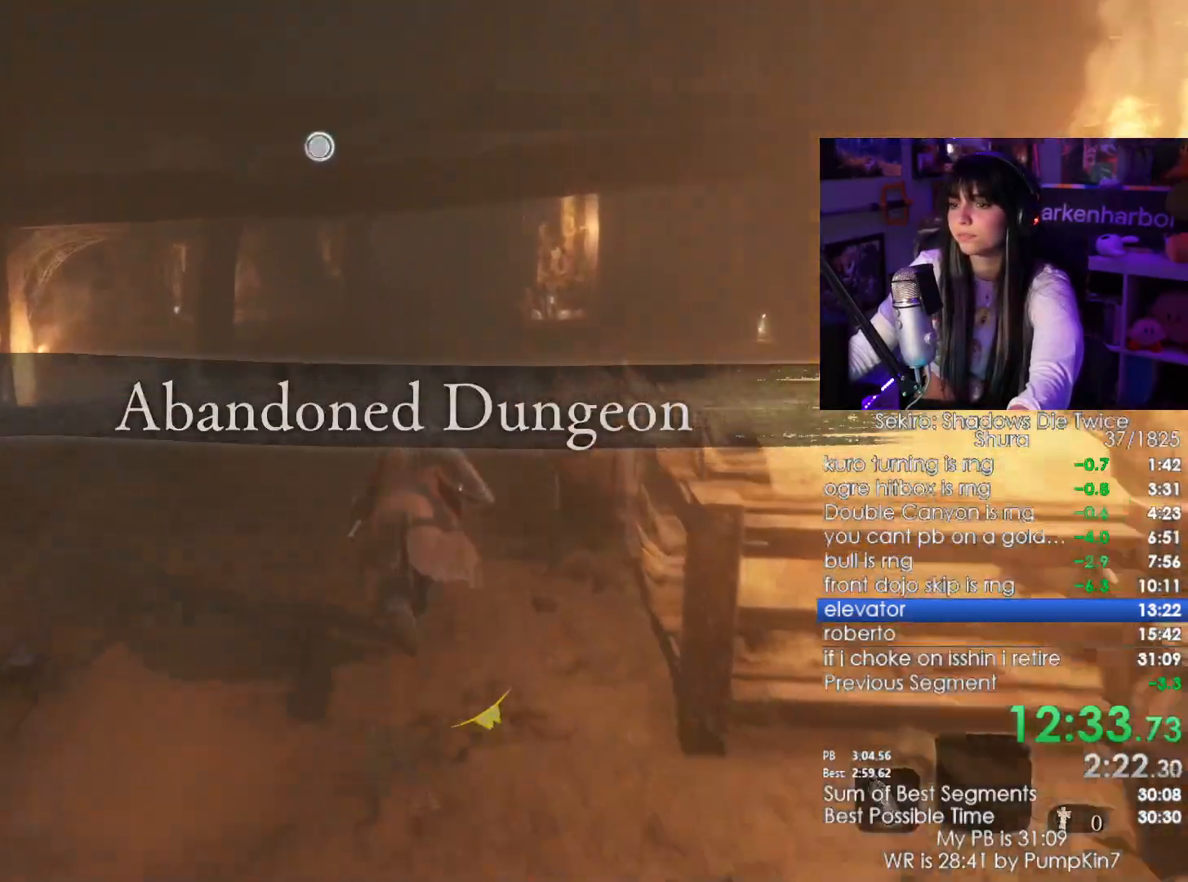
{"keys": ["shift", "w"], "mouse": [], "events": []}
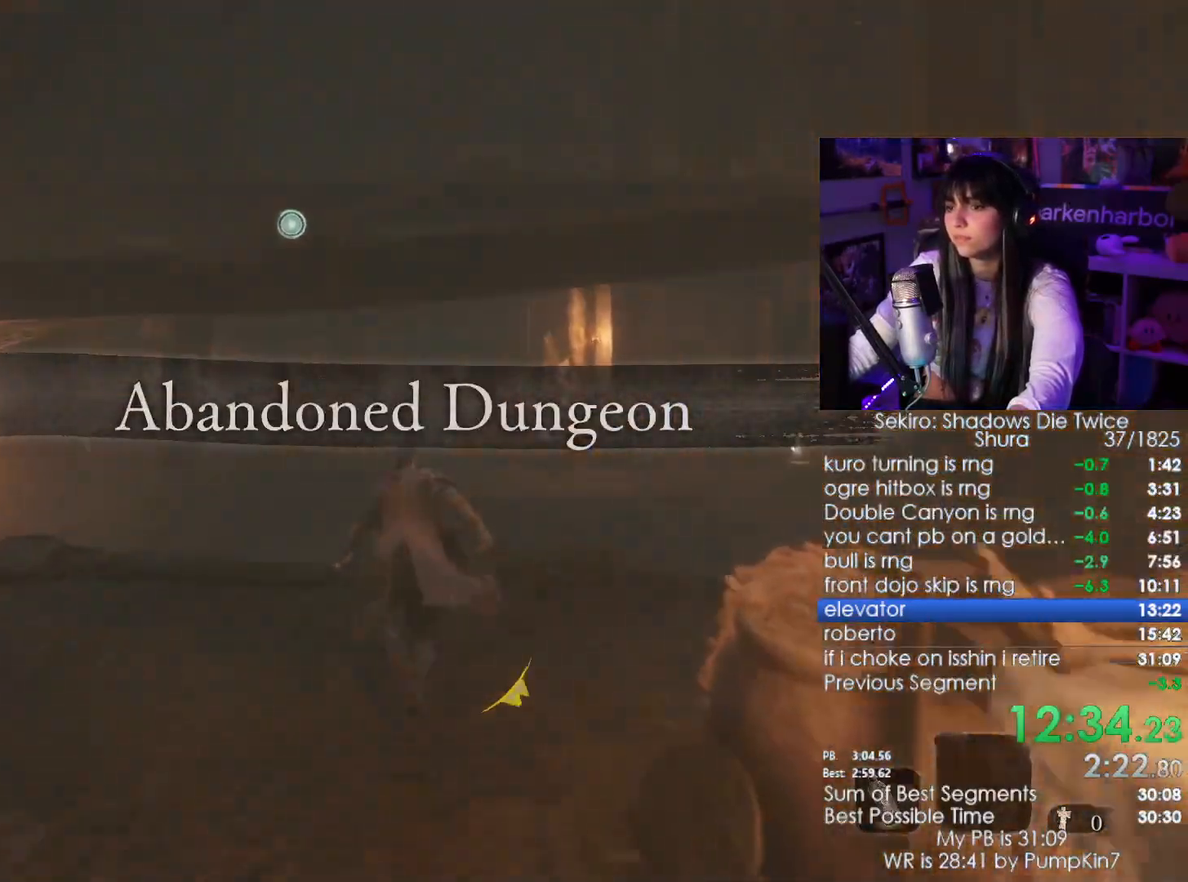
{"keys": ["shift", "w"], "mouse": [], "events": []}
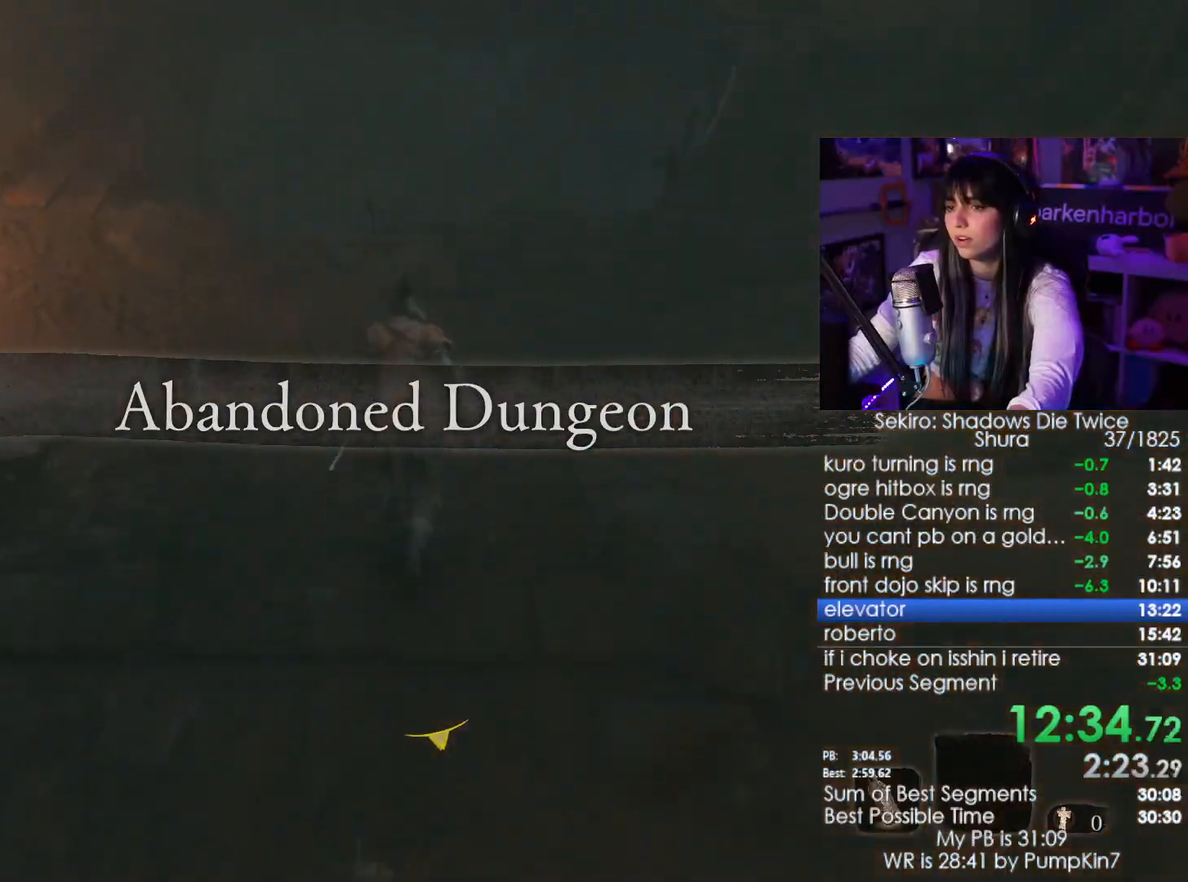
{"keys": ["shift", "w"], "mouse": [], "events": []}
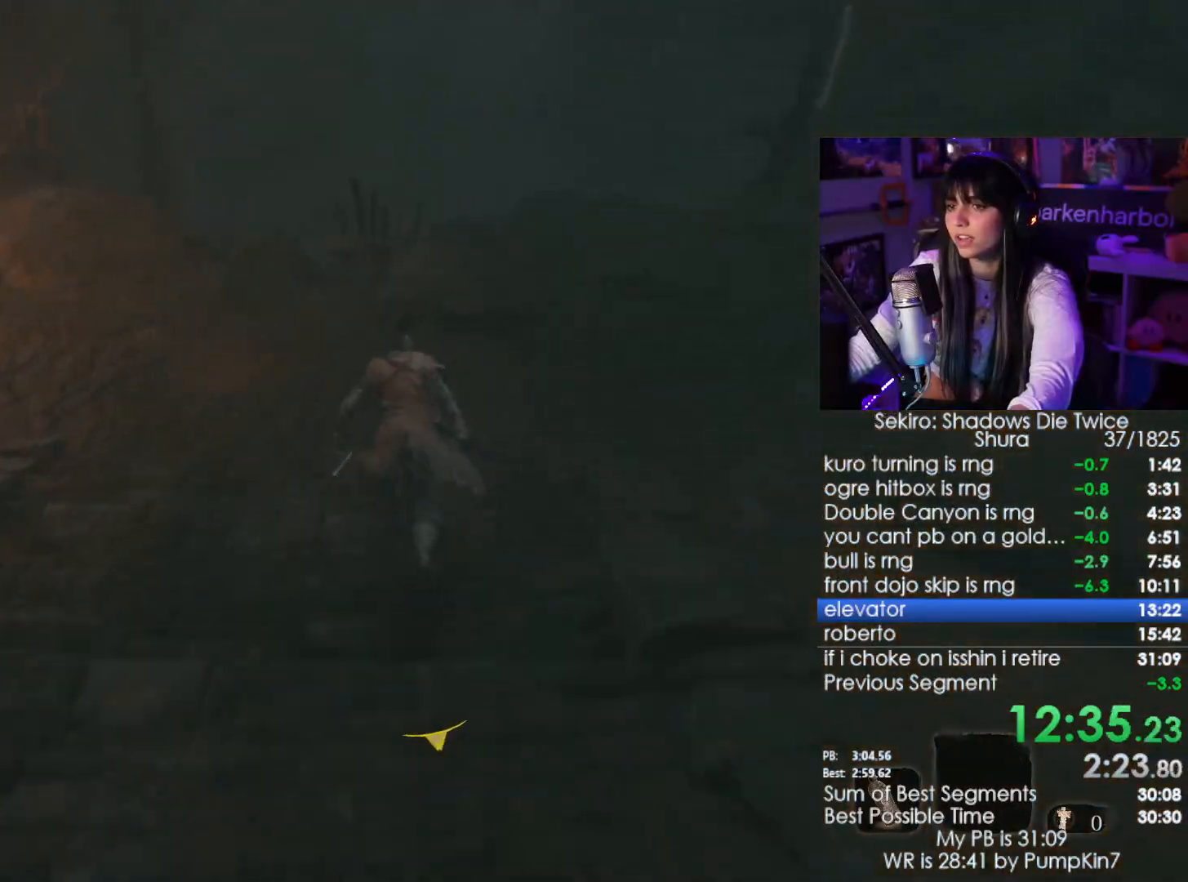
{"keys": ["shift", "w"], "mouse": [], "events": []}
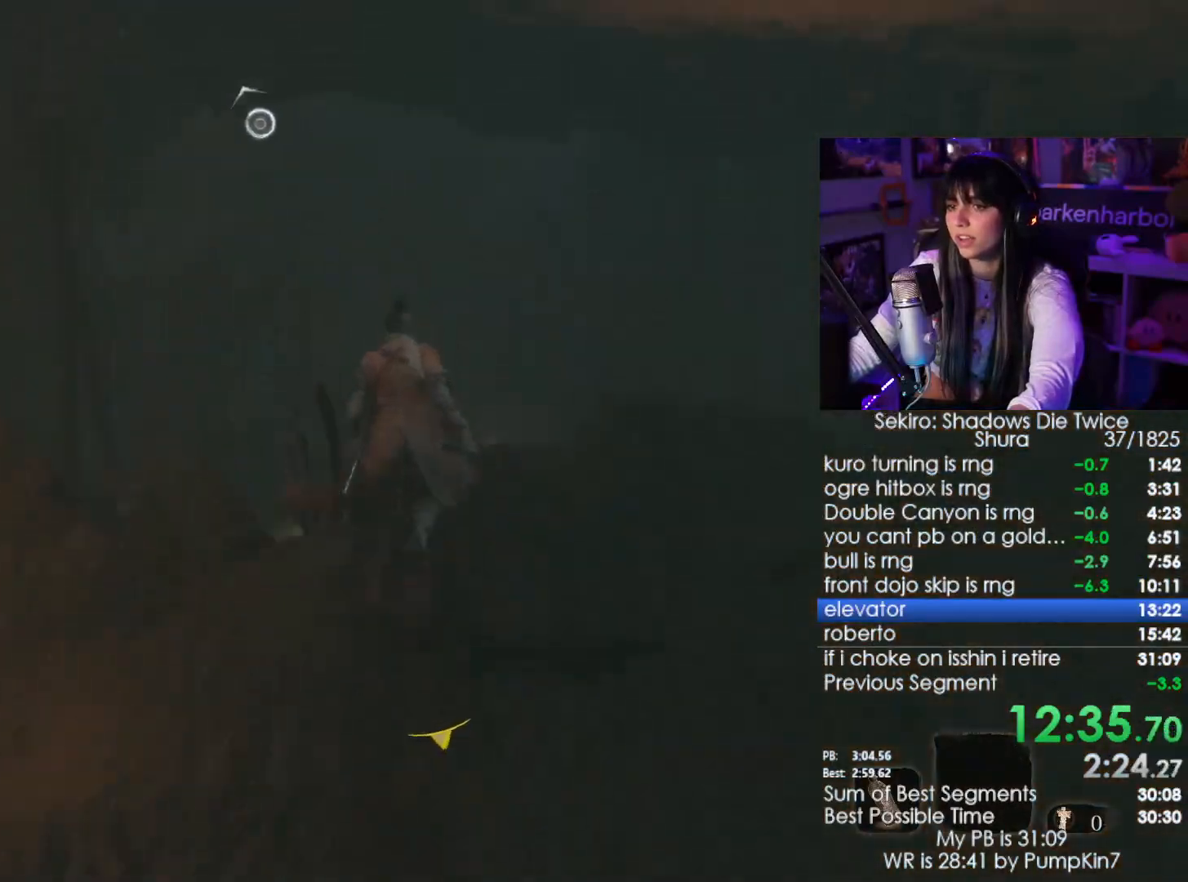
{"keys": [], "mouse": [], "events": [[483, "shift", "up"], [483, "w", "up"]]}
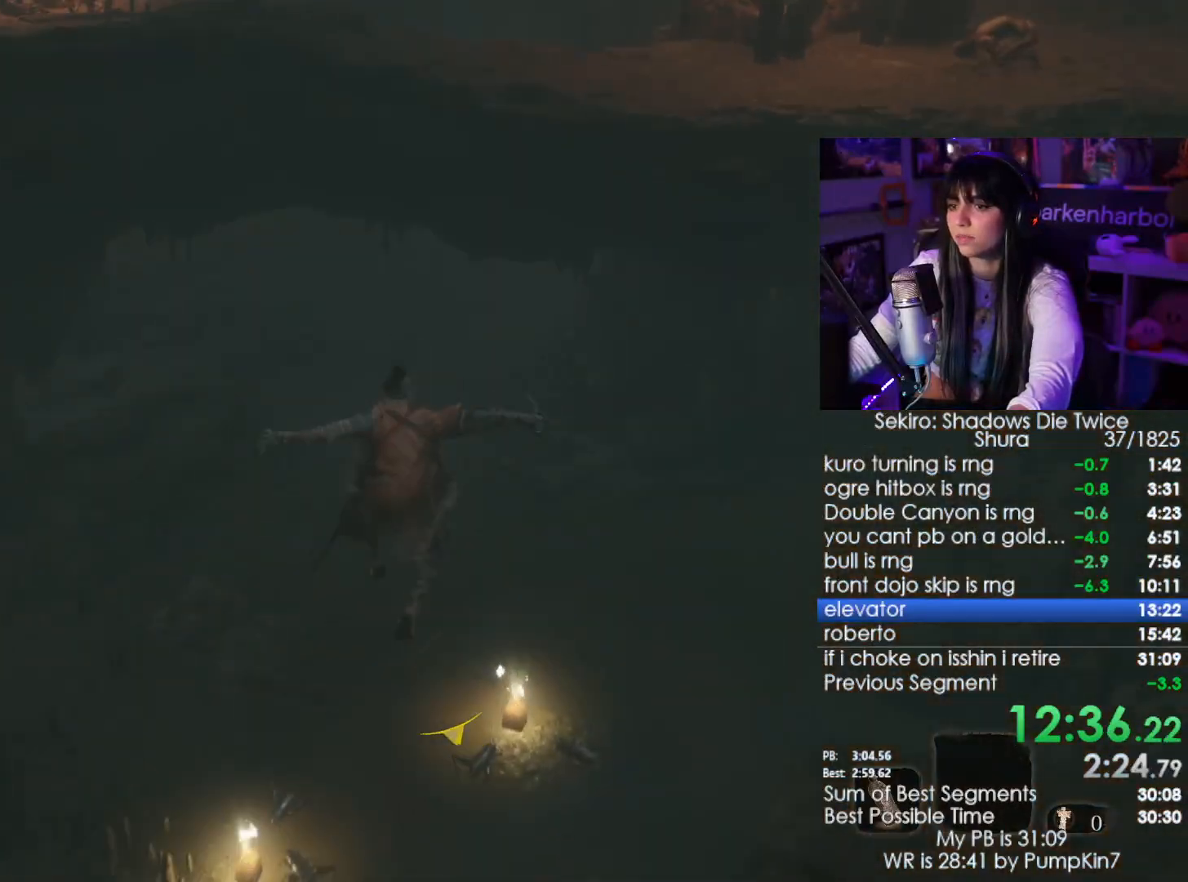
{"keys": ["shift", "w"], "mouse": [], "events": [[400, "shift", "down"], [400, "w", "down"]]}
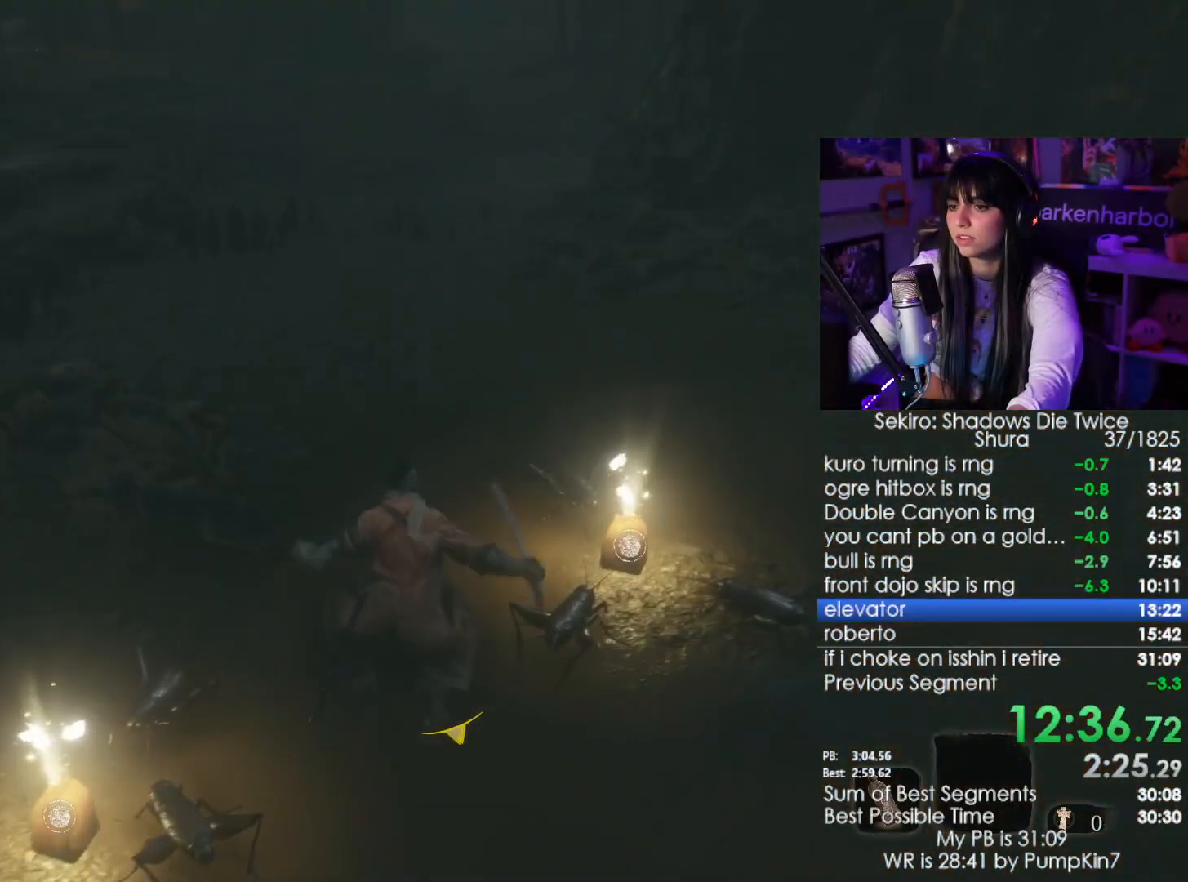
{"keys": ["shift", "w"], "mouse": [], "events": []}